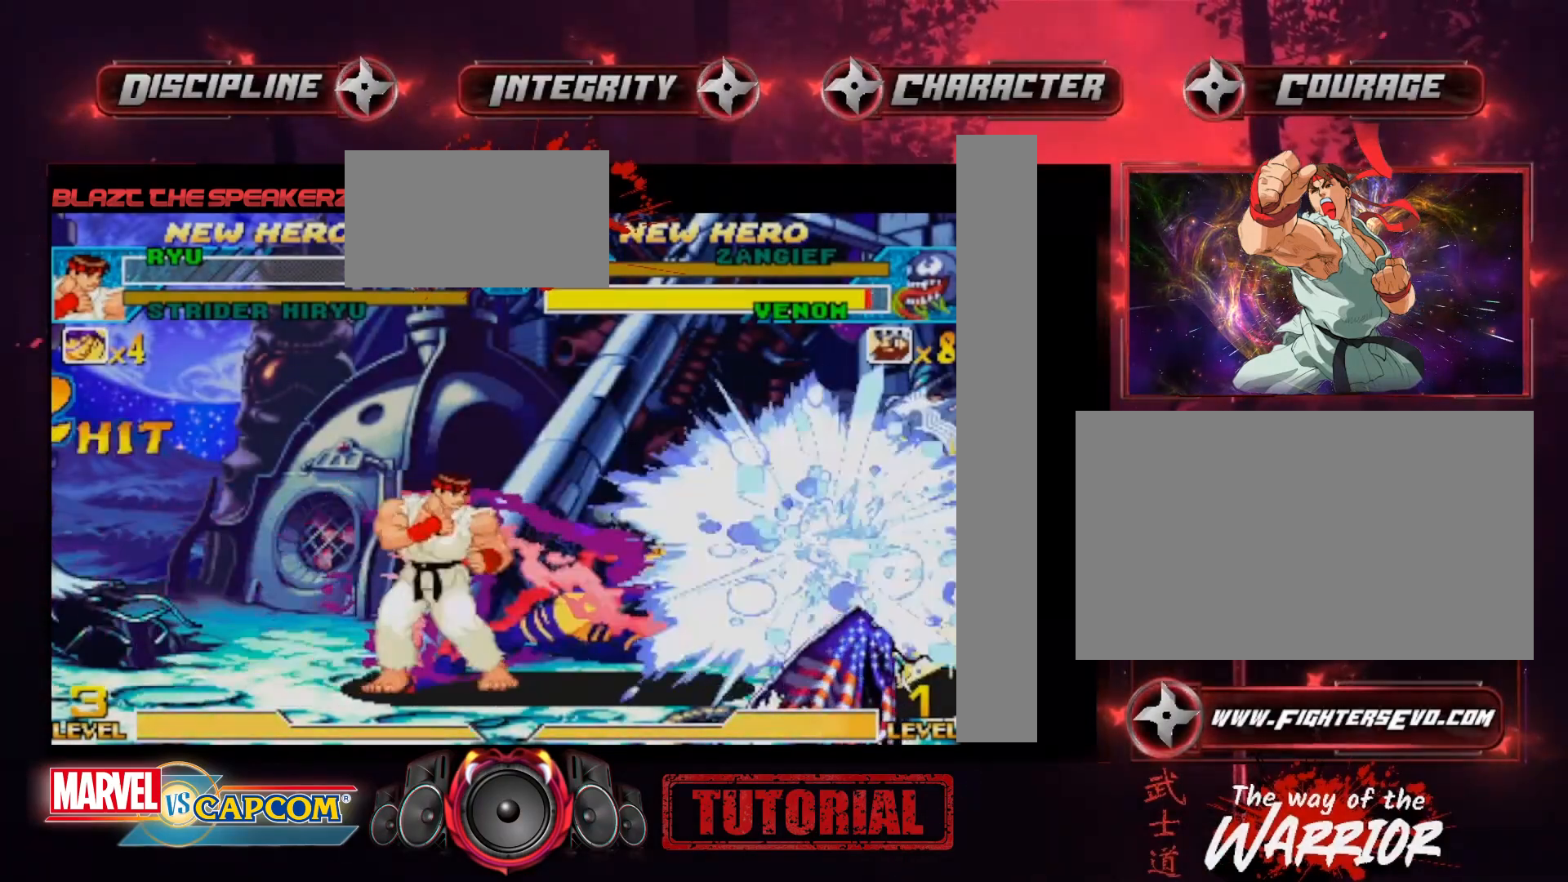
Gameplay with a controller (arcade stick); each line is a JSON object with the inputs held at the frame after it. "events" lists button and stick changes between this image and that frame as [ms after this image, input, new state], when the widget could be followed in between. Not read: L3 R3.
{"buttons": [], "left_stick": "down", "events": [[183, "SQUARE", "down"], [183, "left_stick", "center"], [317, "SQUARE", "up"], [317, "TRIANGLE", "down"], [383, "TRIANGLE", "up"], [450, "left_stick", "down"]]}
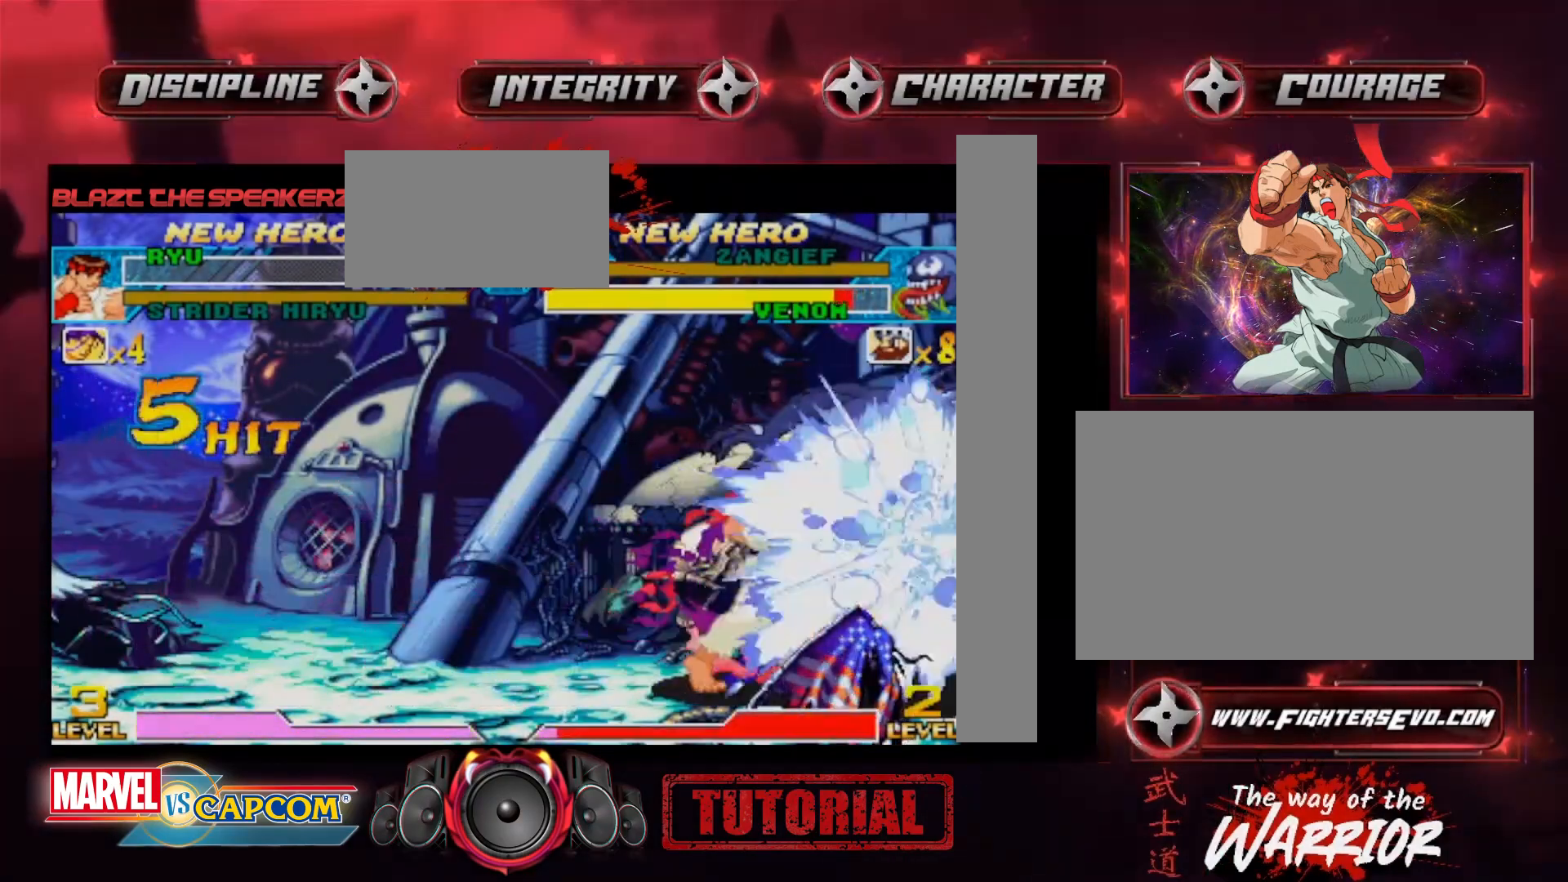
{"buttons": [], "left_stick": "center", "events": [[83, "left_stick", "center"], [117, "CIRCLE", "down"], [117, "CROSS", "down"], [183, "CIRCLE", "up"], [183, "CROSS", "up"]]}
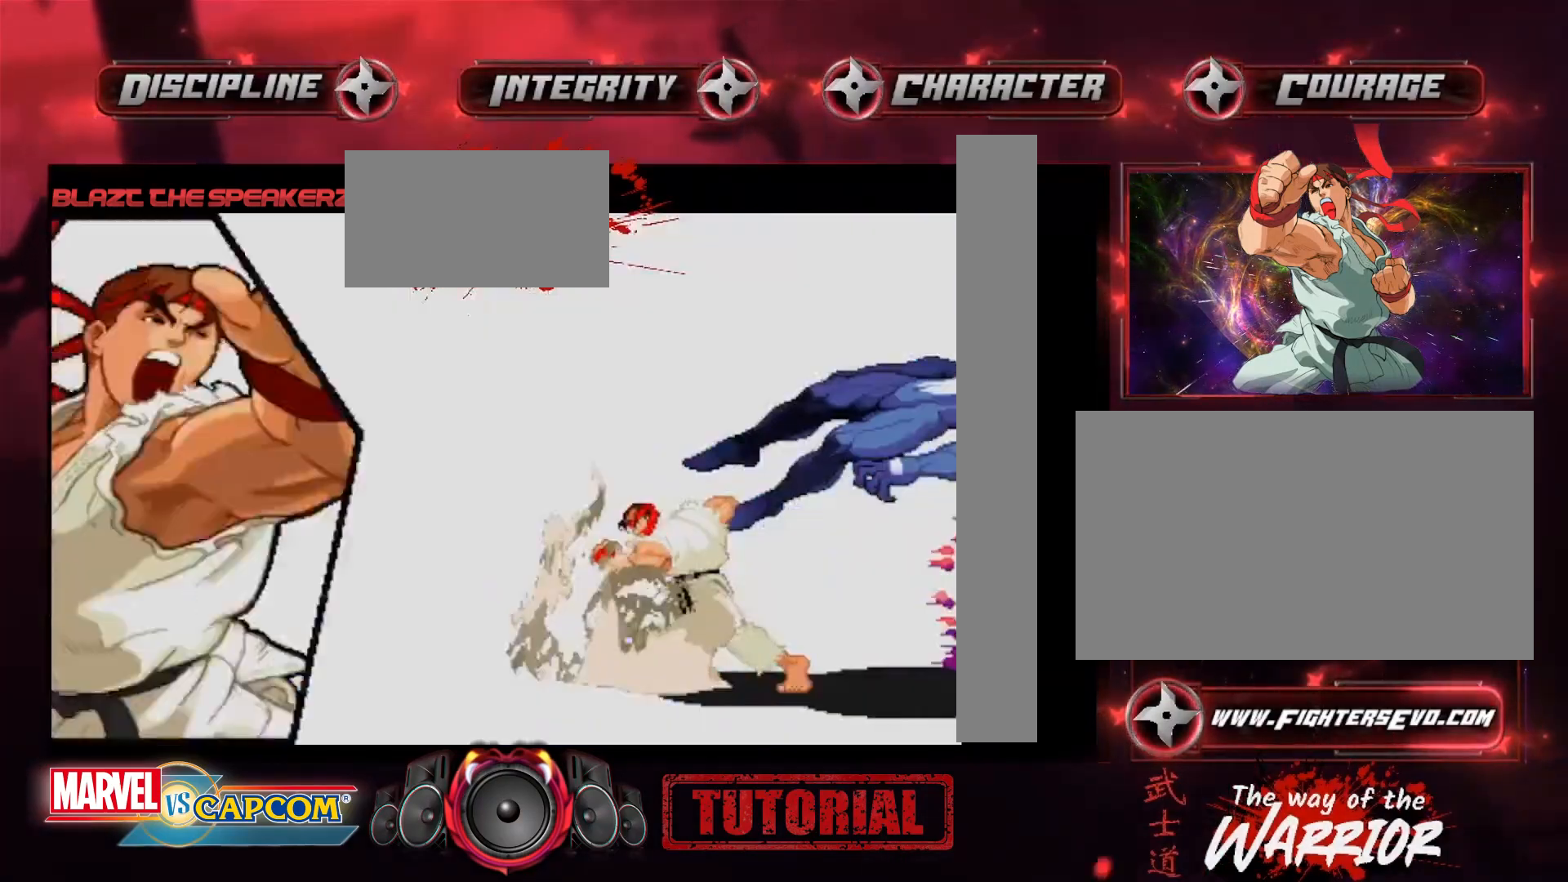
{"buttons": [], "left_stick": "center", "events": []}
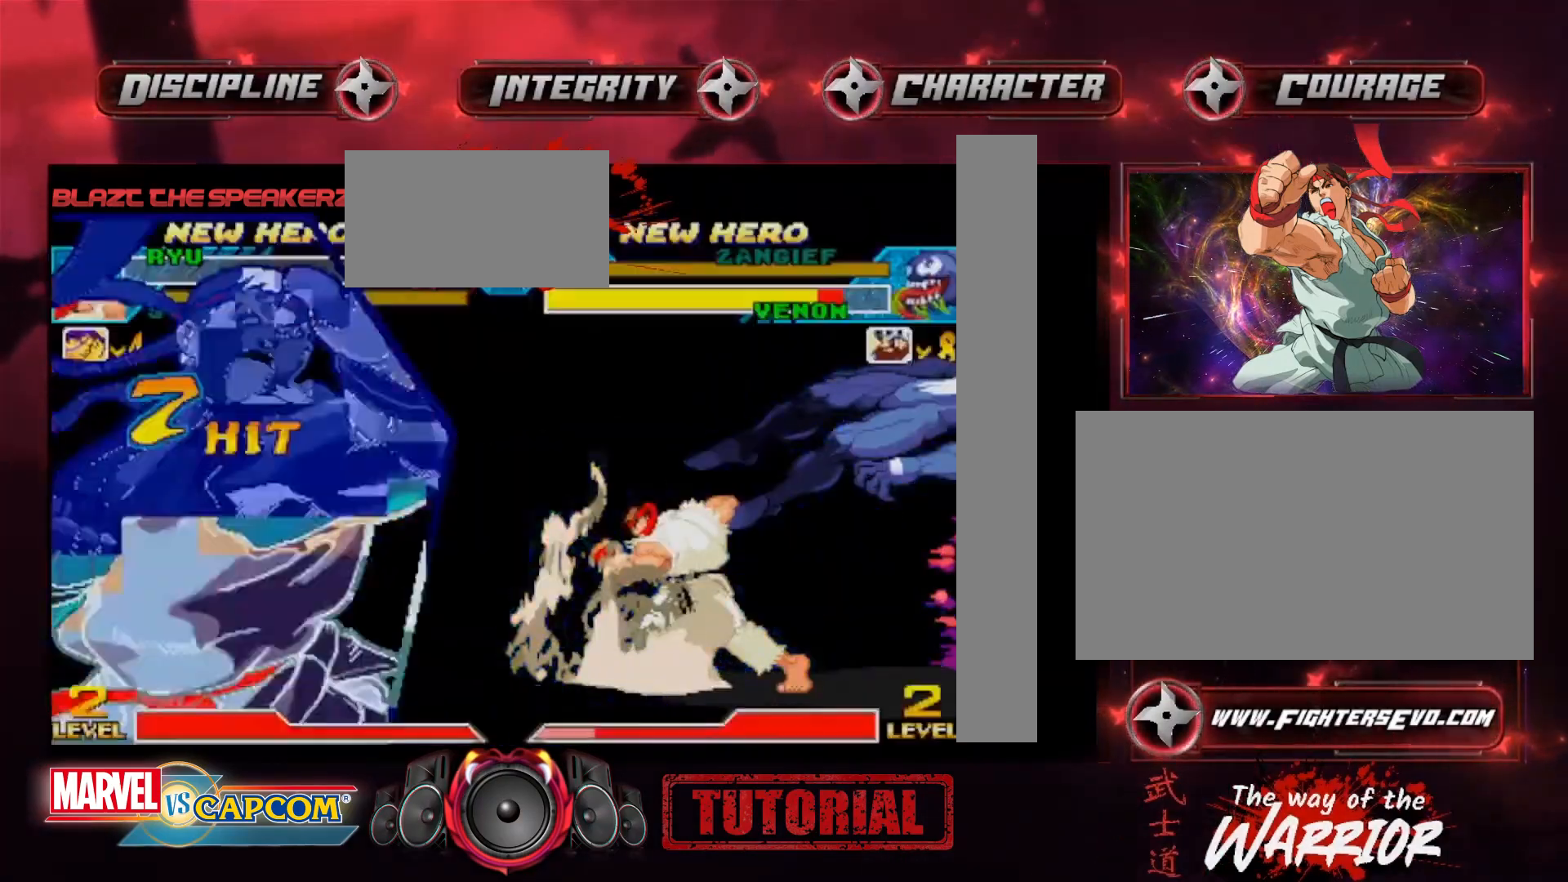
{"buttons": [], "left_stick": "center", "events": []}
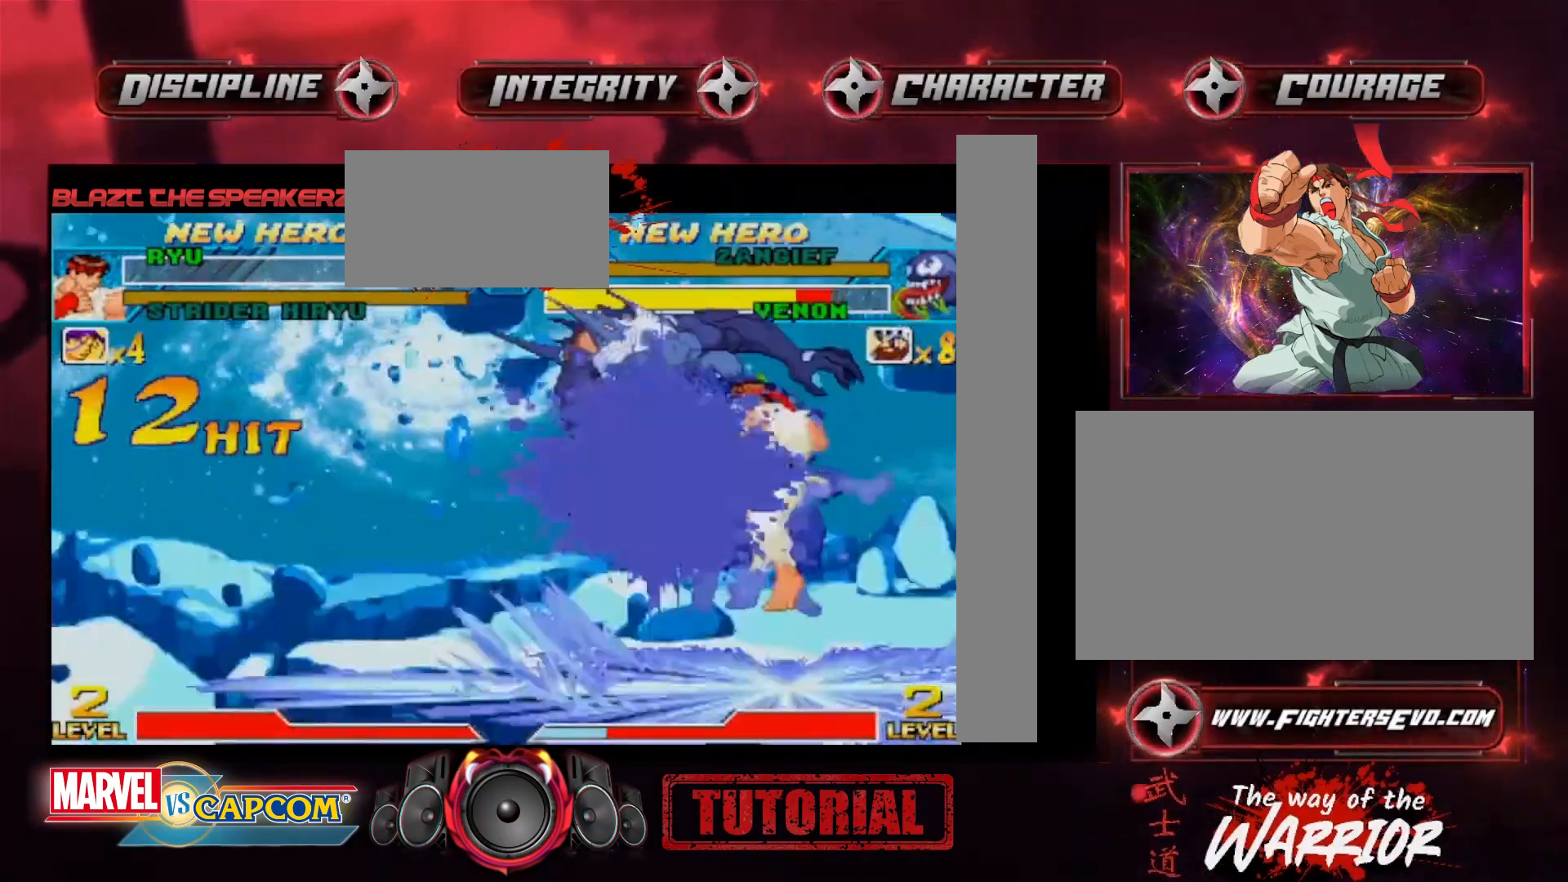
{"buttons": [], "left_stick": "center", "events": []}
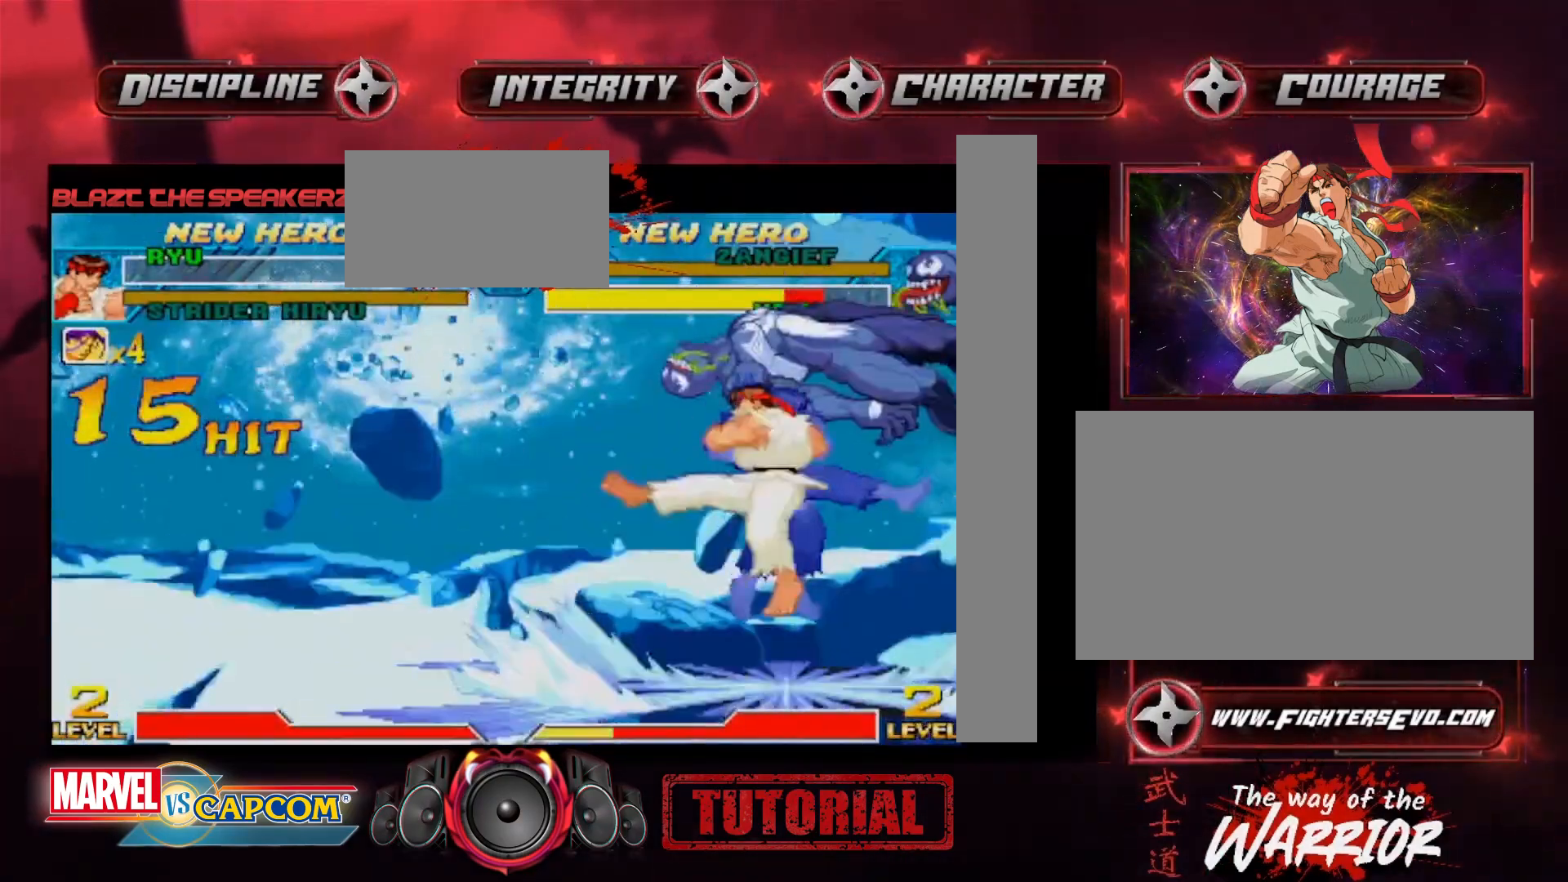
{"buttons": [], "left_stick": "center", "events": []}
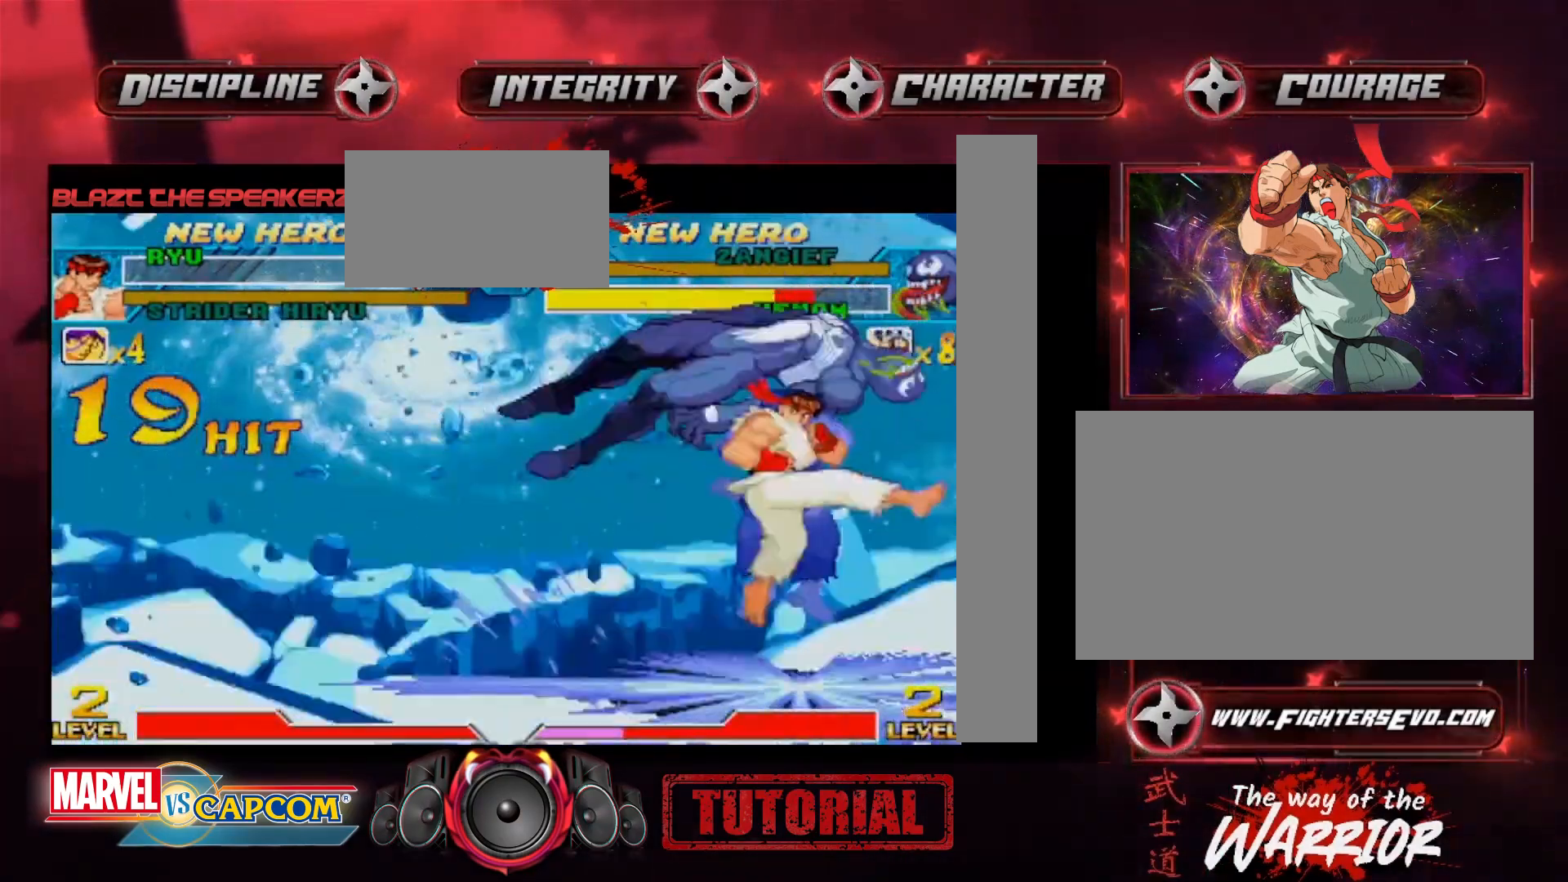
{"buttons": [], "left_stick": "center", "events": []}
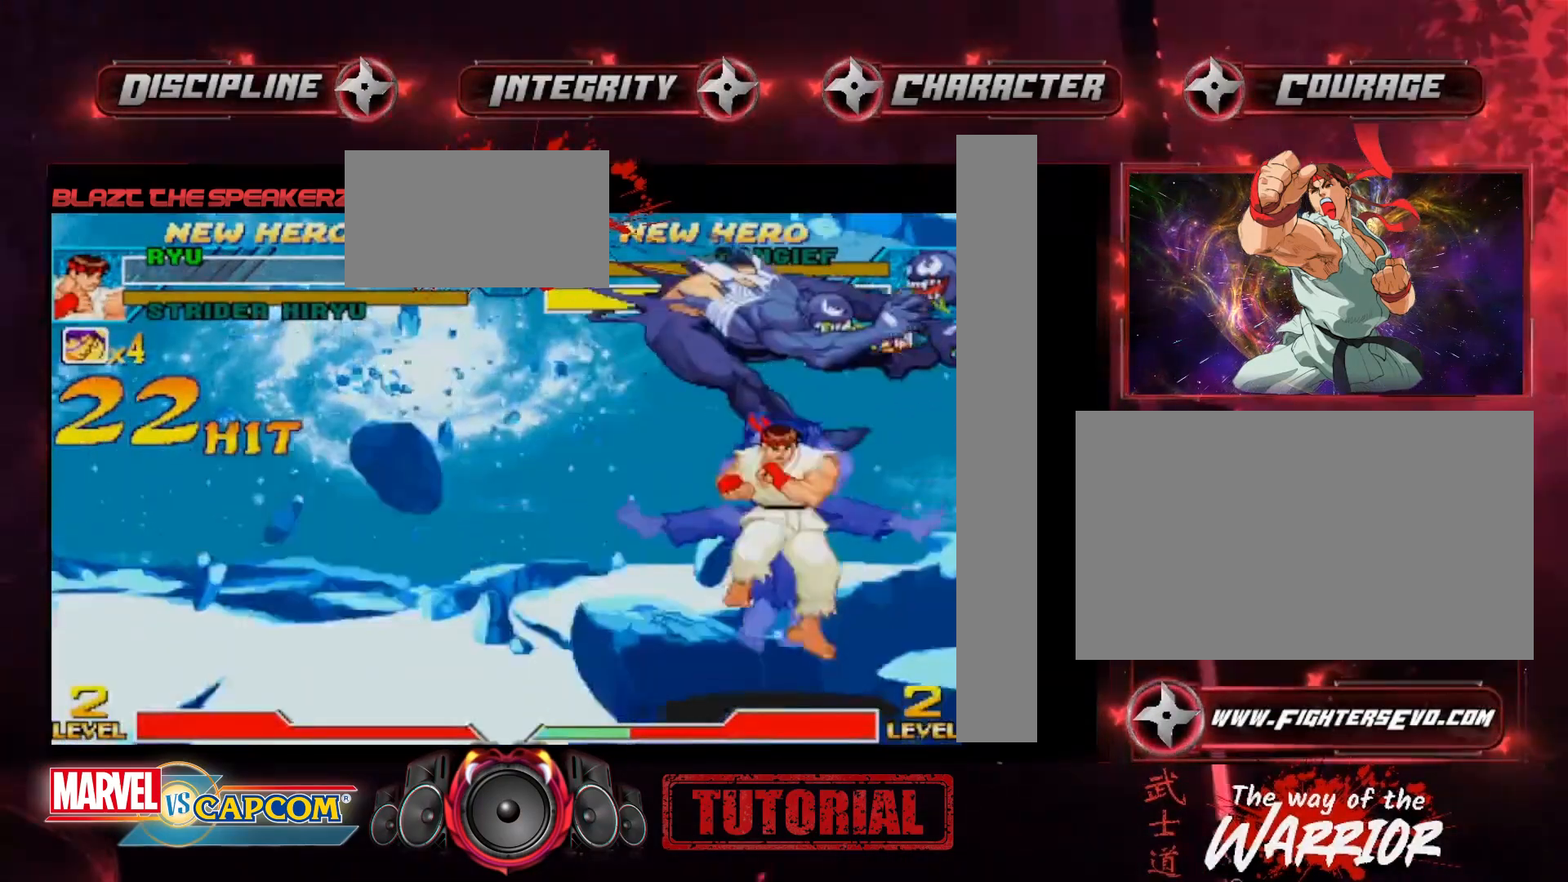
{"buttons": [], "left_stick": "down", "events": [[217, "SQUARE", "down"], [317, "TRIANGLE", "down"], [350, "SQUARE", "up"], [417, "TRIANGLE", "up"], [450, "left_stick", "down"]]}
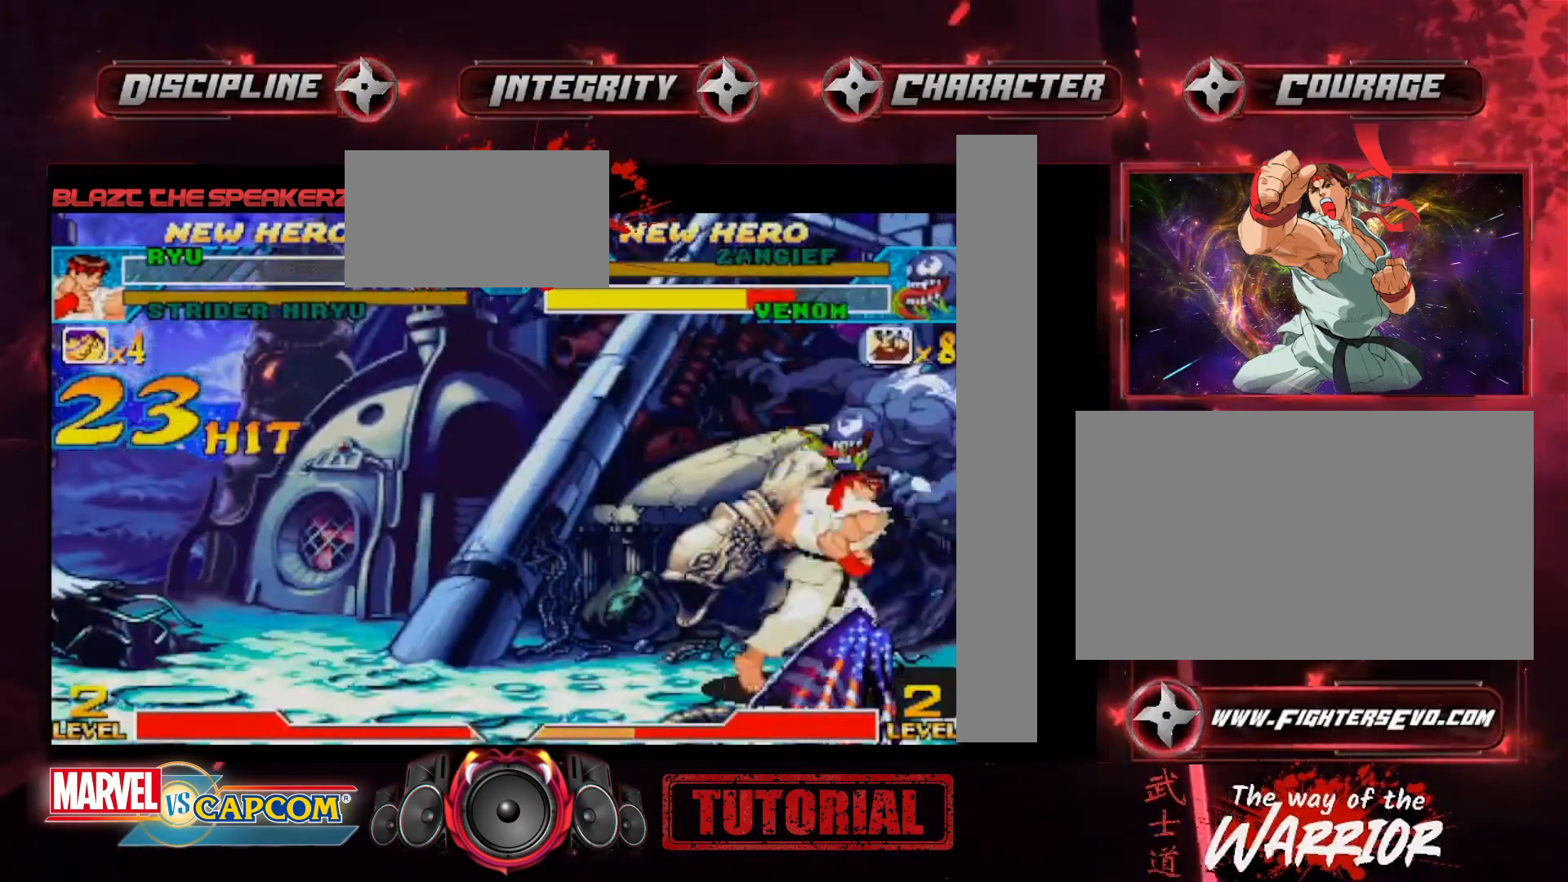
{"buttons": [], "left_stick": "center", "events": [[83, "left_stick", "center"], [117, "CIRCLE", "down"], [117, "CROSS", "down"], [183, "CROSS", "up"], [217, "CIRCLE", "up"]]}
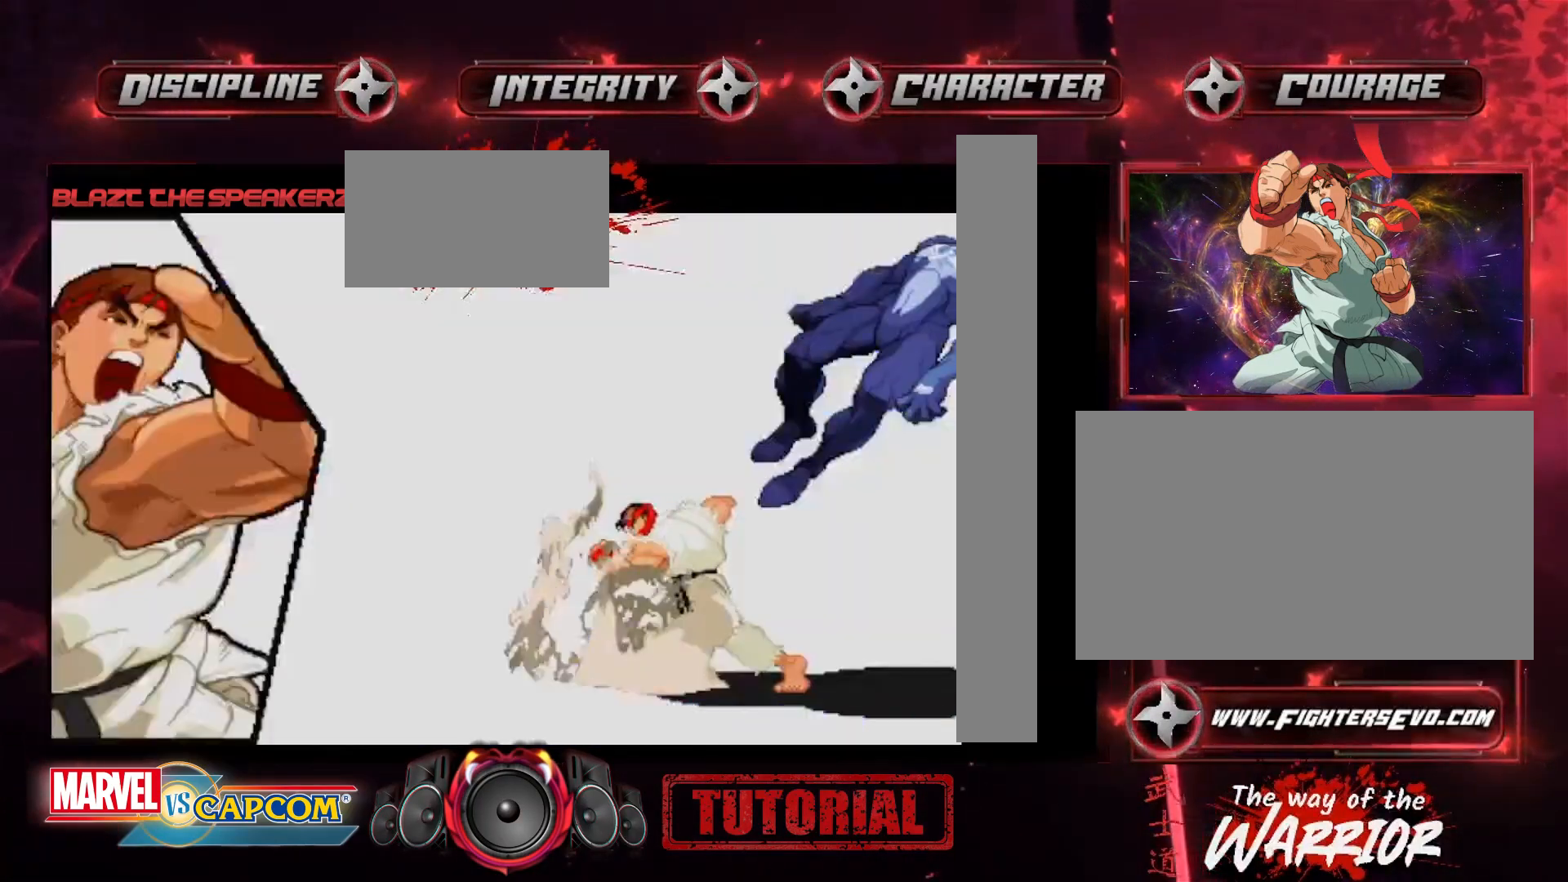
{"buttons": [], "left_stick": "center", "events": []}
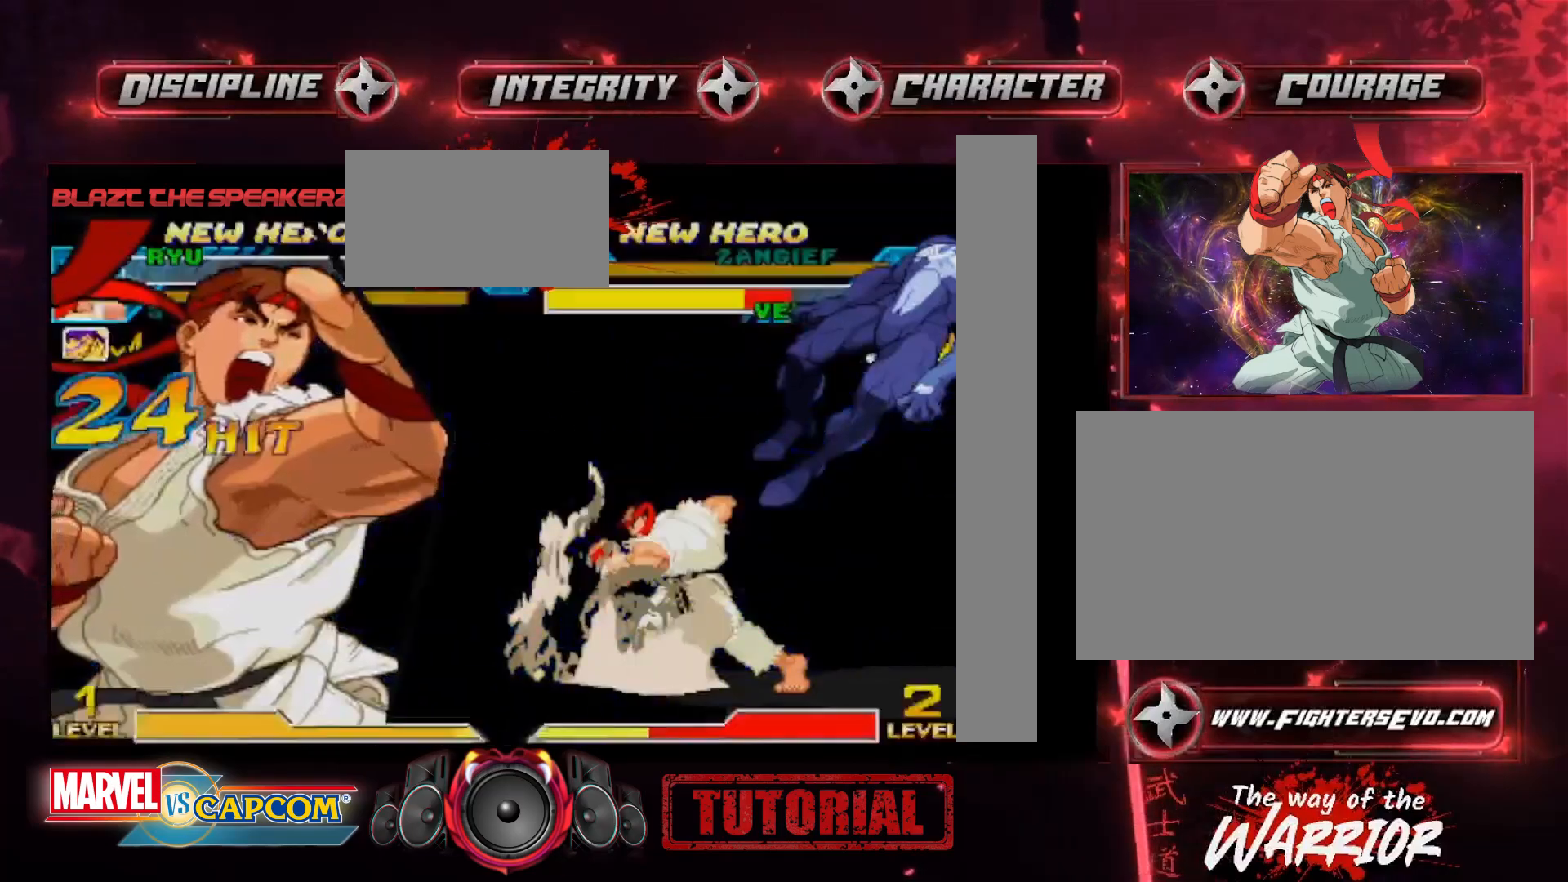
{"buttons": [], "left_stick": "center", "events": []}
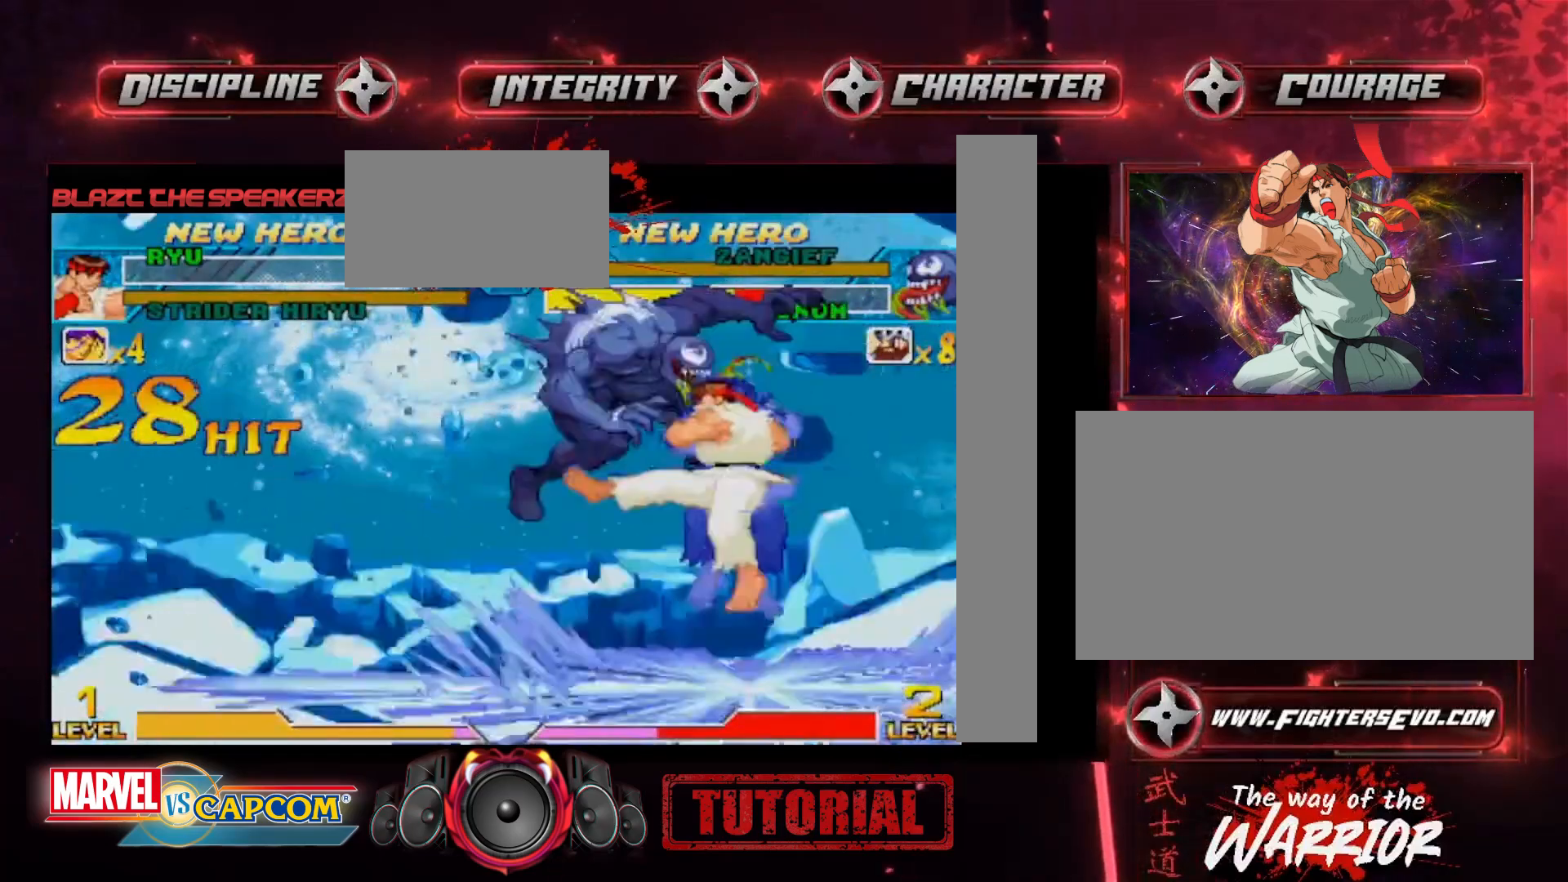
{"buttons": [], "left_stick": "center", "events": []}
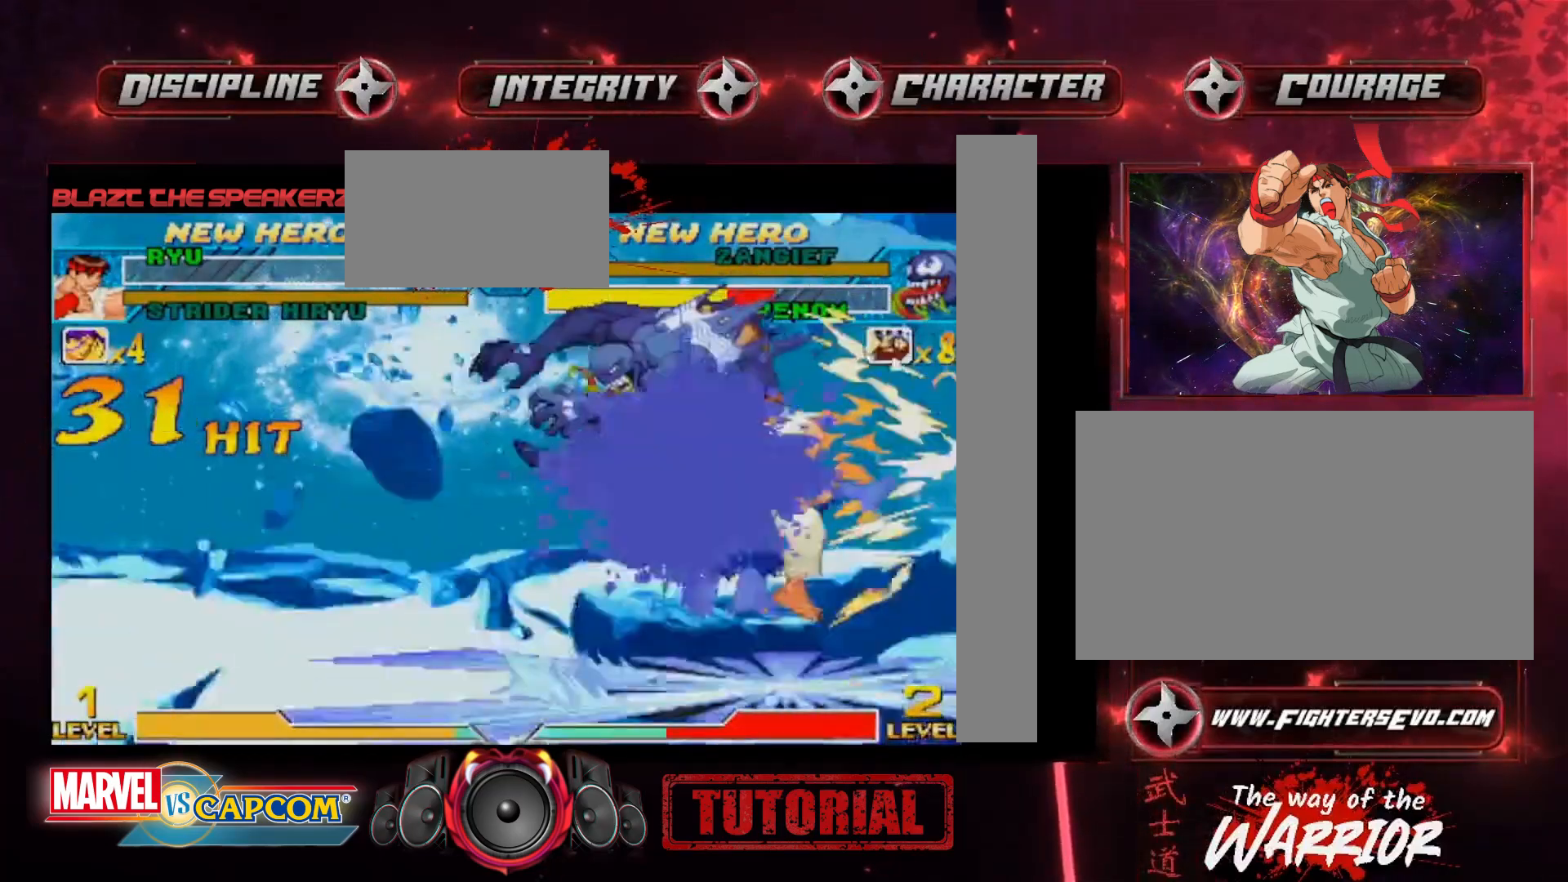
{"buttons": [], "left_stick": "center", "events": []}
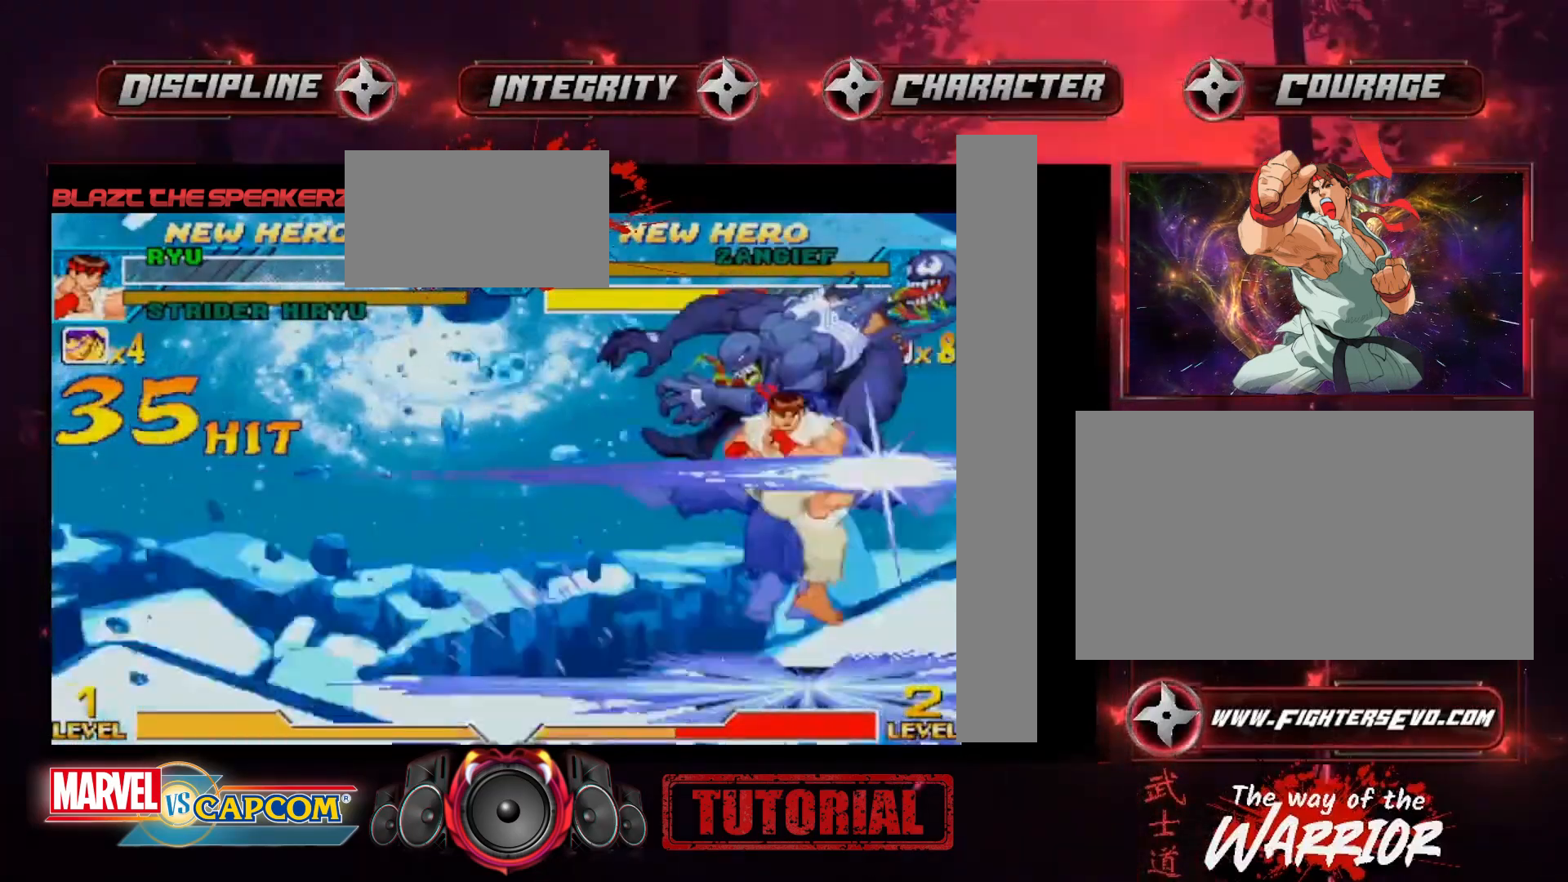
{"buttons": [], "left_stick": "down", "events": [[383, "left_stick", "down"]]}
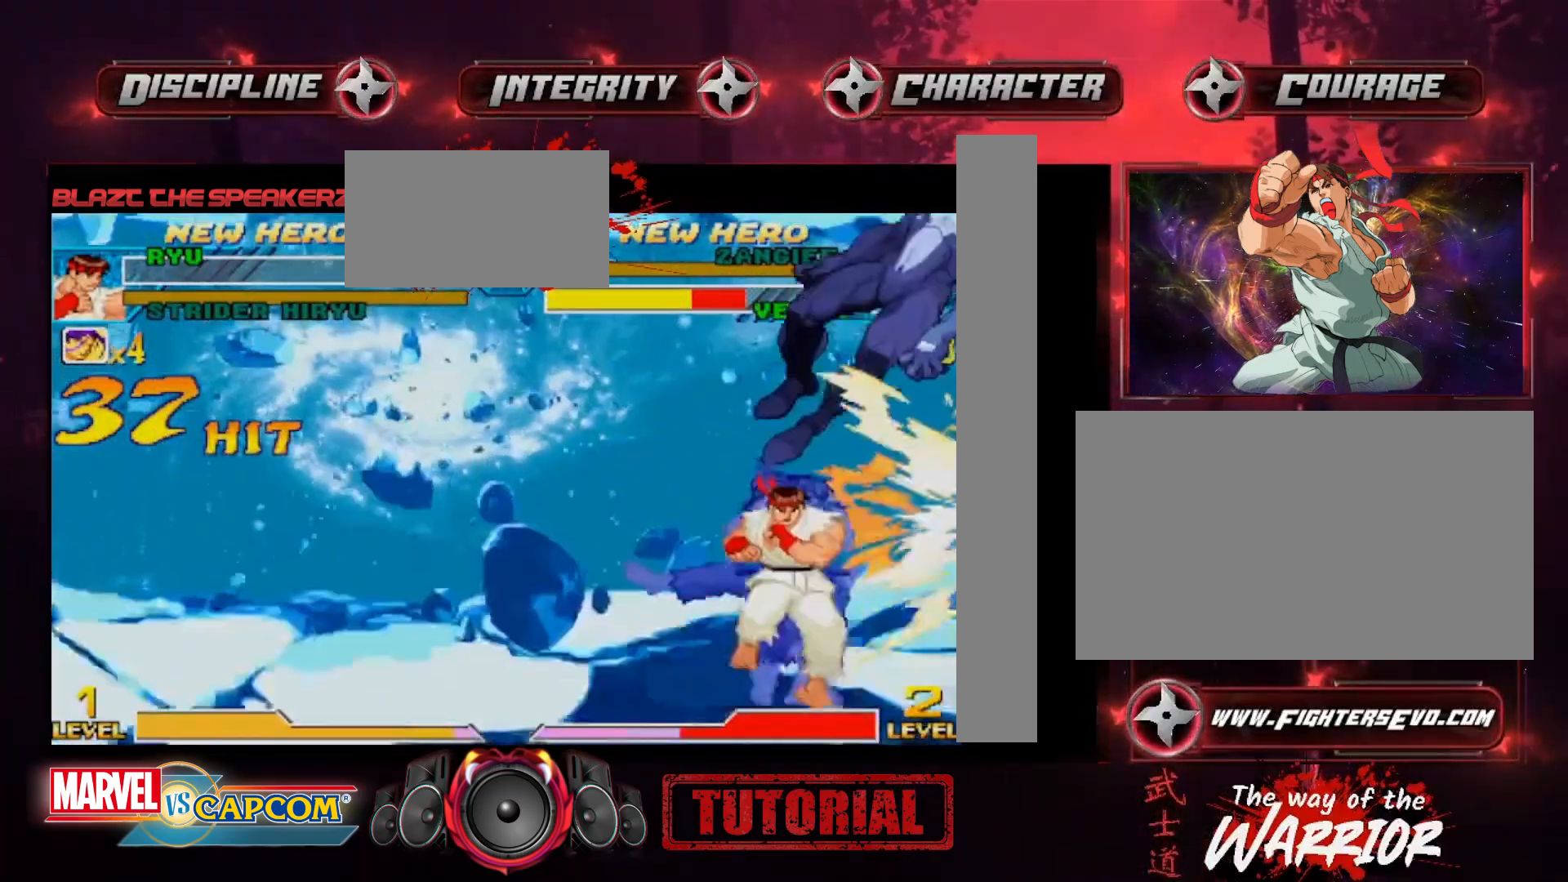
{"buttons": ["SQUARE", "TRIANGLE"], "left_stick": "center", "events": [[150, "R2", "down"], [250, "R2", "up"], [383, "SQUARE", "down"], [383, "TRIANGLE", "down"], [383, "left_stick", "center"], [417, "SQUARE", "up"], [417, "TRIANGLE", "up"], [483, "SQUARE", "down"], [483, "TRIANGLE", "down"]]}
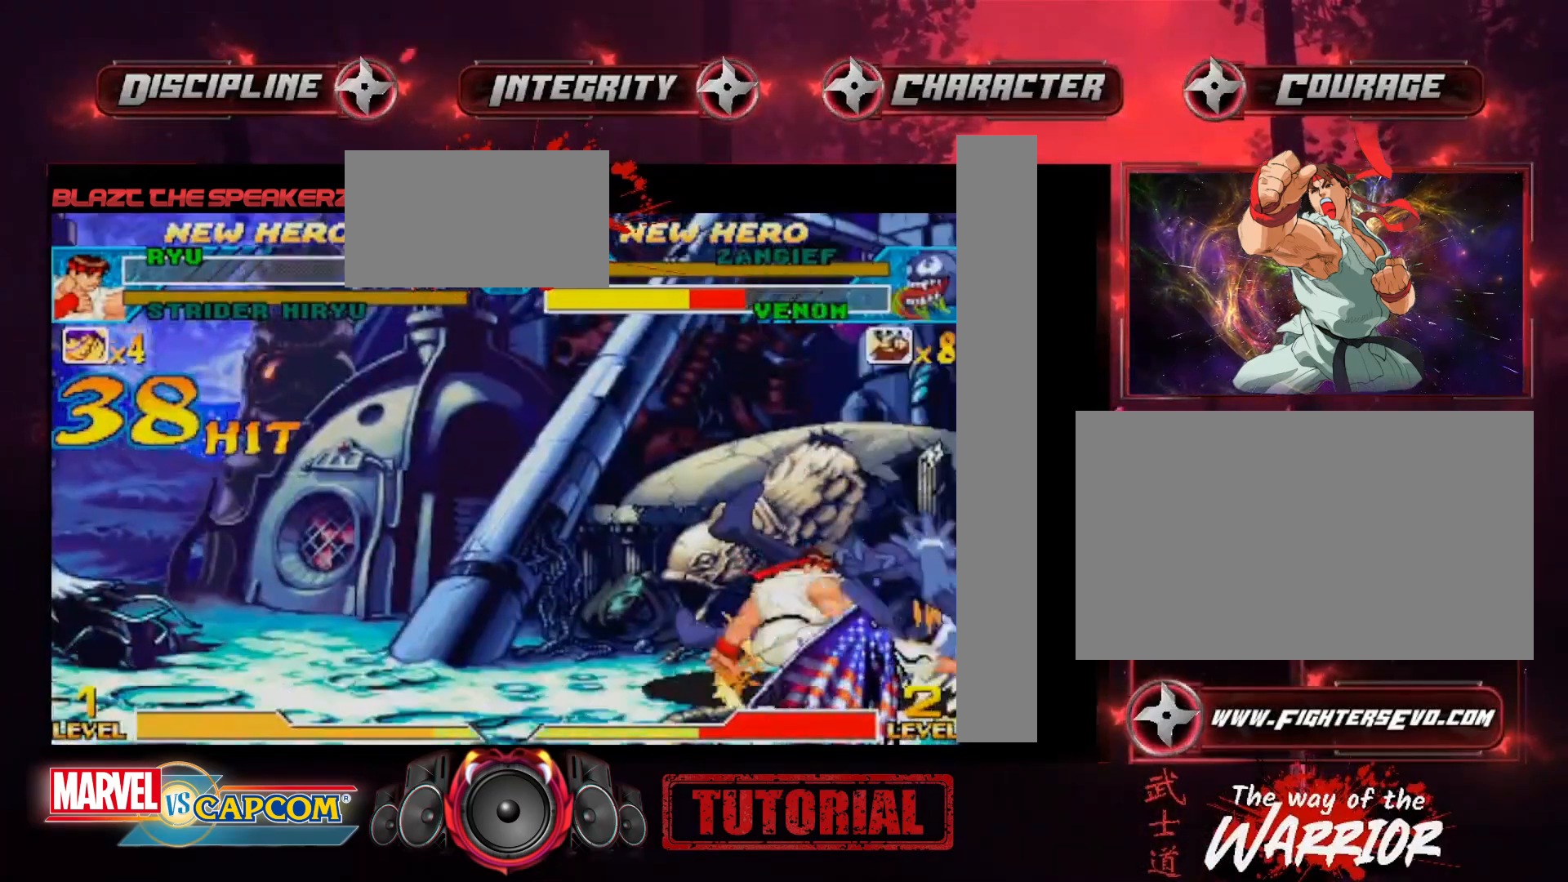
{"buttons": [], "left_stick": "center", "events": [[17, "SQUARE", "up"], [17, "TRIANGLE", "up"]]}
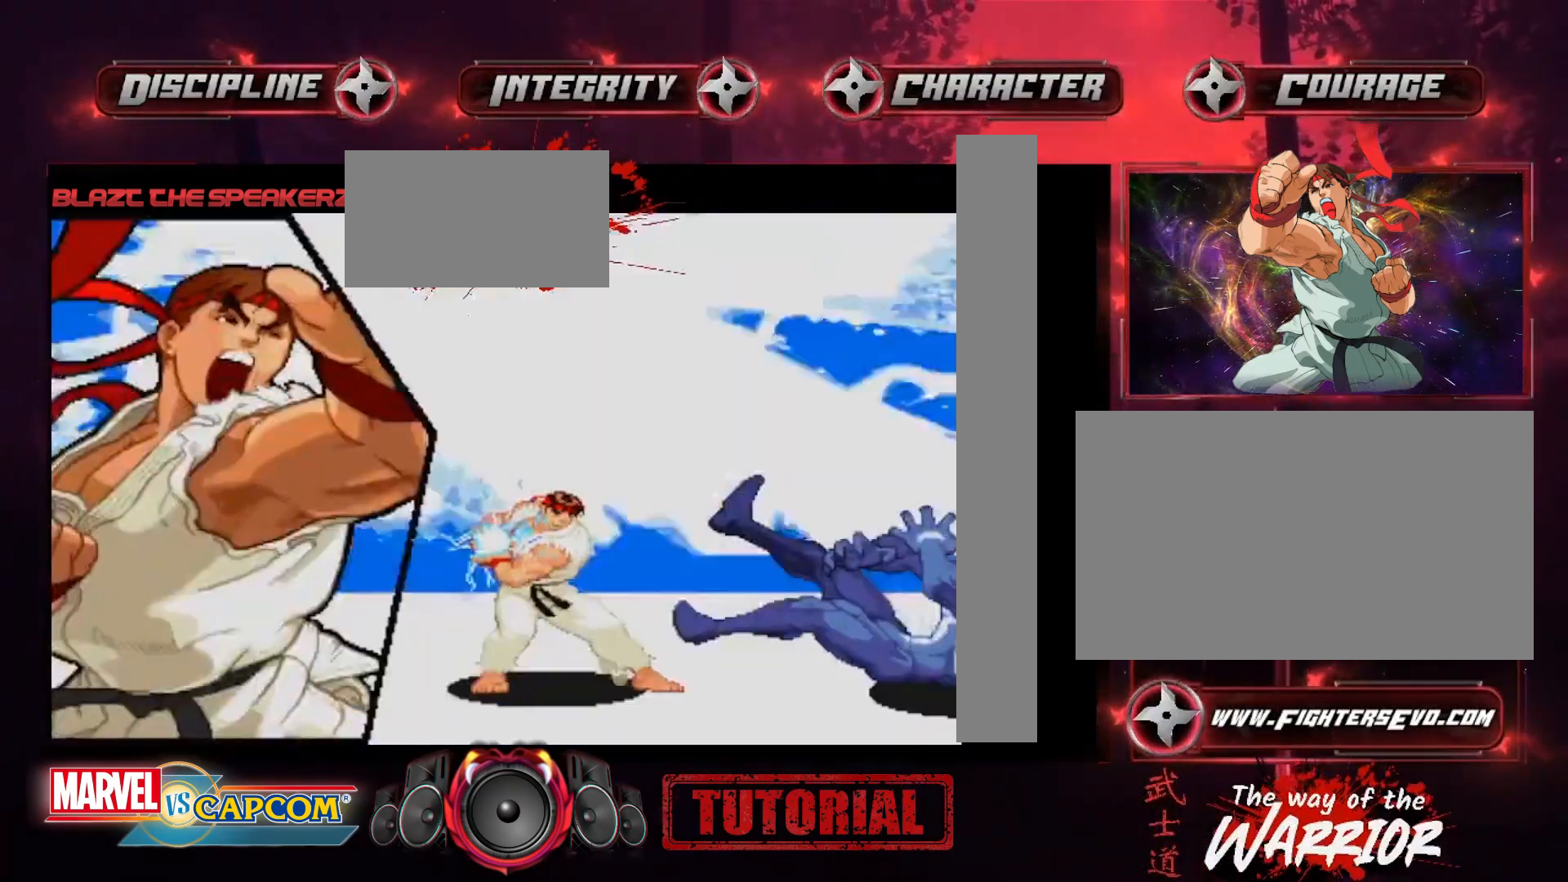
{"buttons": [], "left_stick": "center", "events": []}
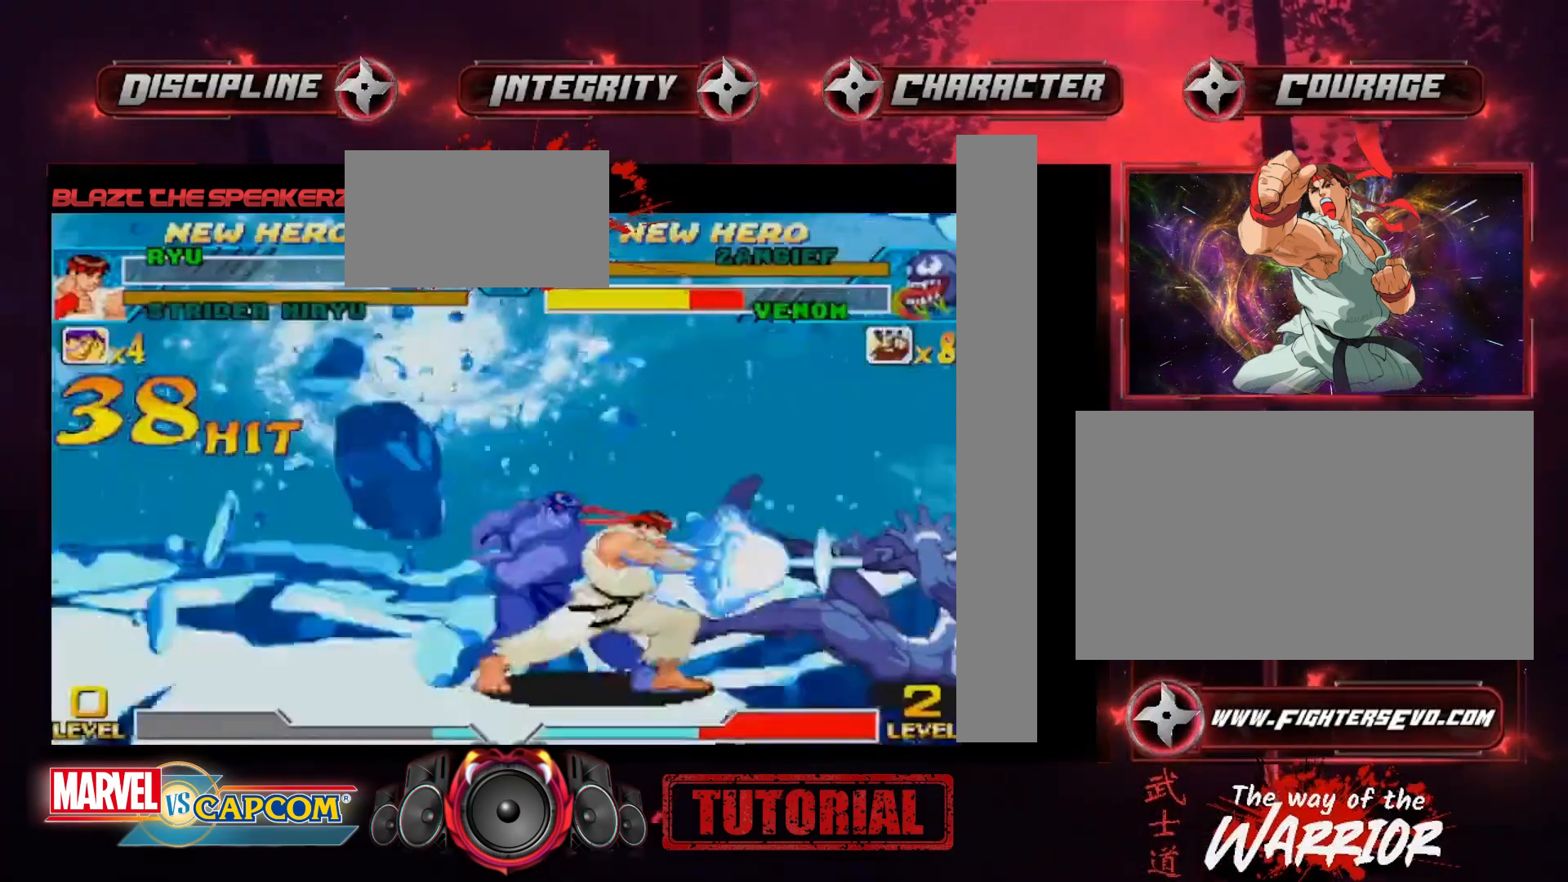
{"buttons": [], "left_stick": "center", "events": []}
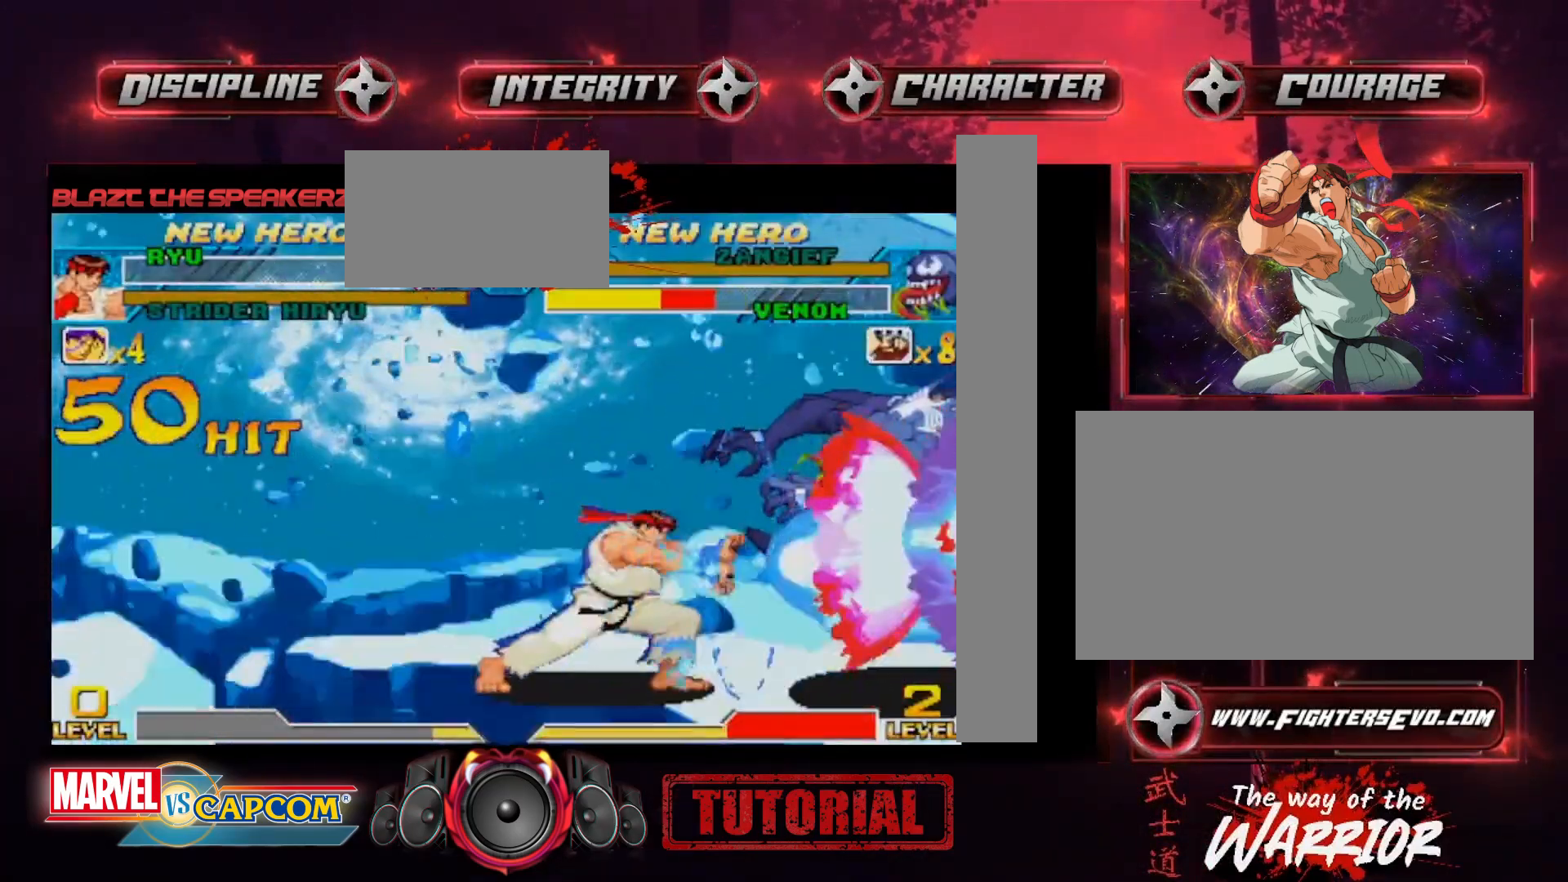
{"buttons": [], "left_stick": "center", "events": []}
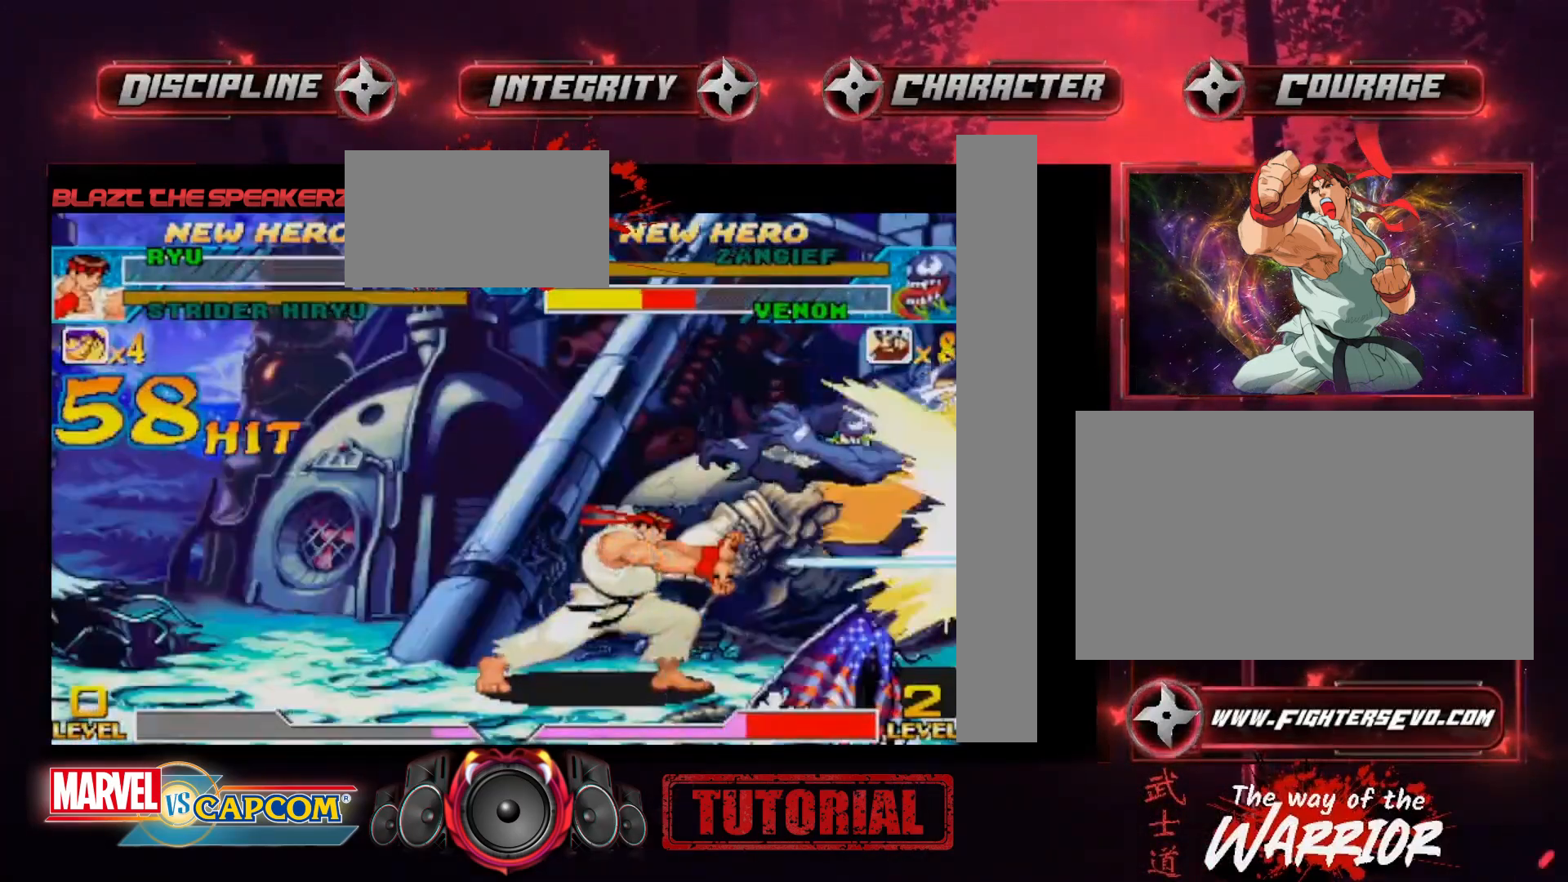
{"buttons": [], "left_stick": "center", "events": []}
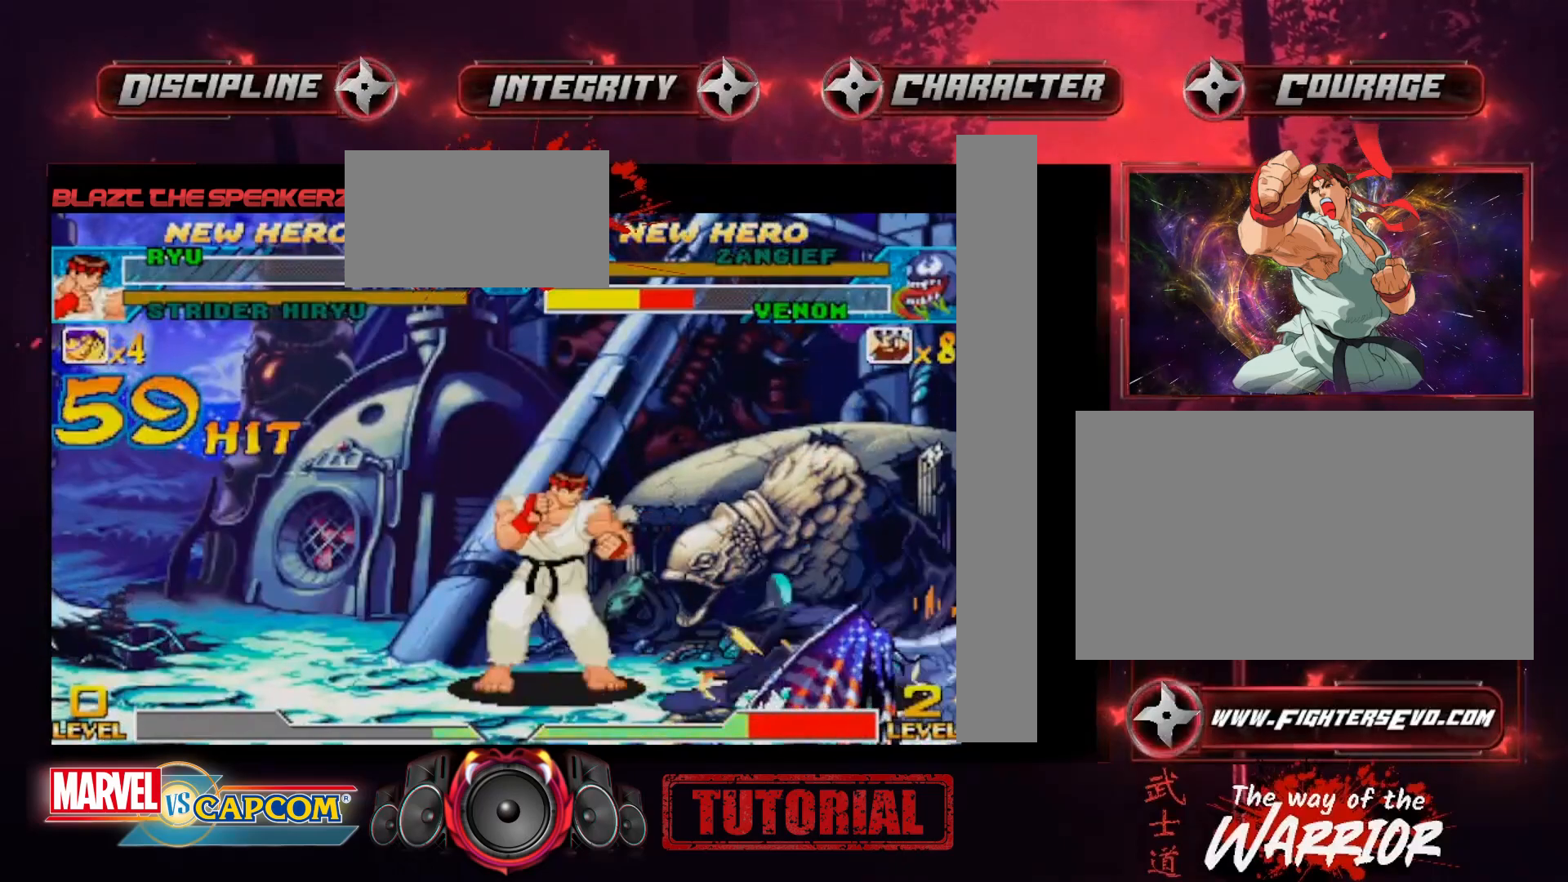
{"buttons": [], "left_stick": "center", "events": []}
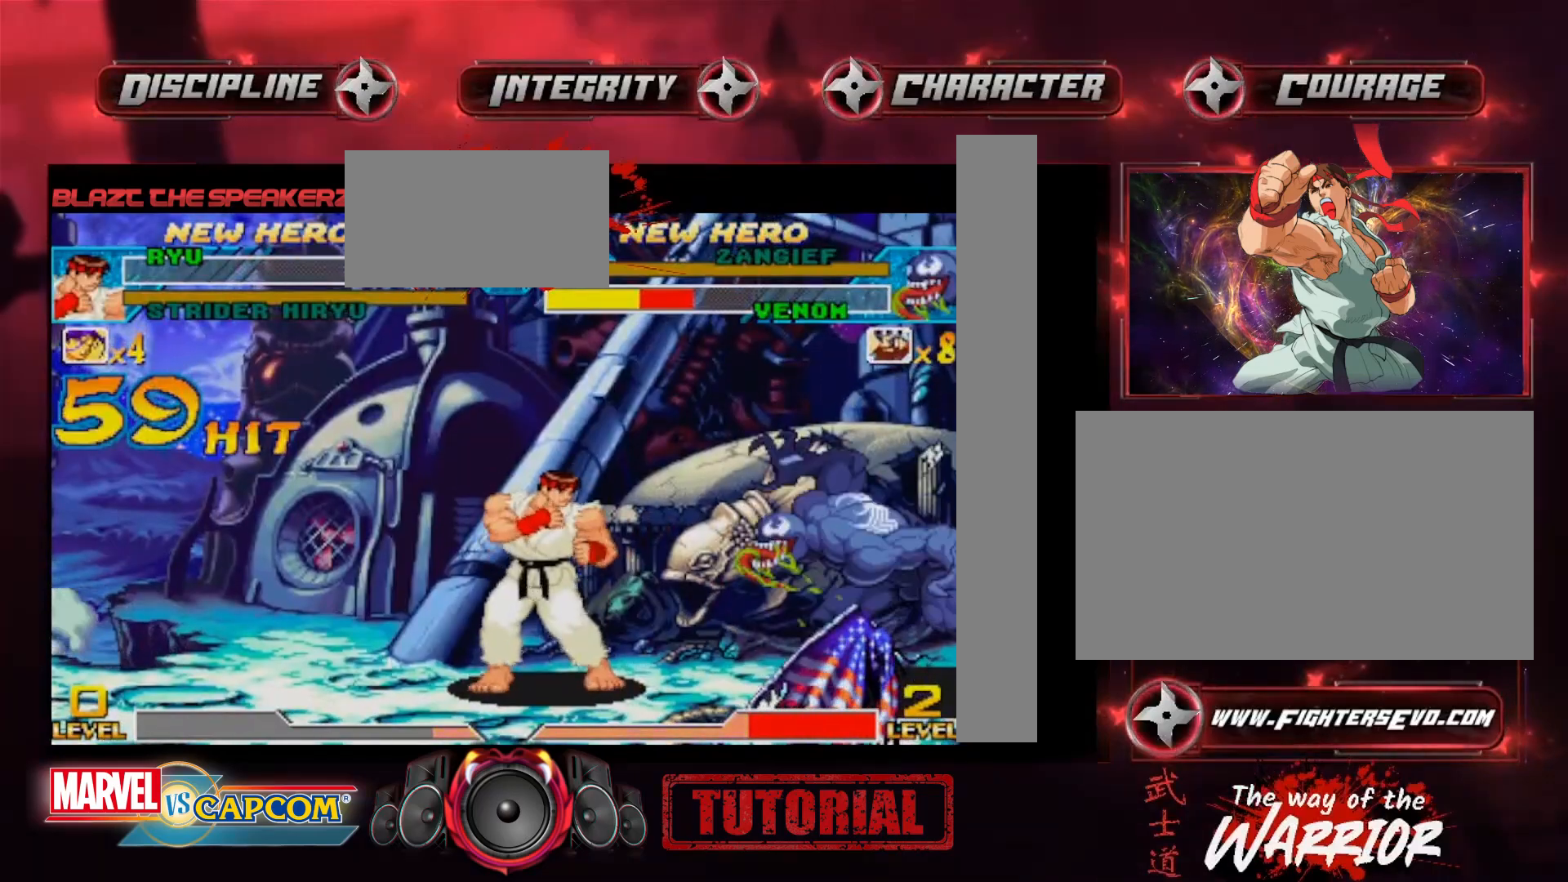
{"buttons": [], "left_stick": "center", "events": []}
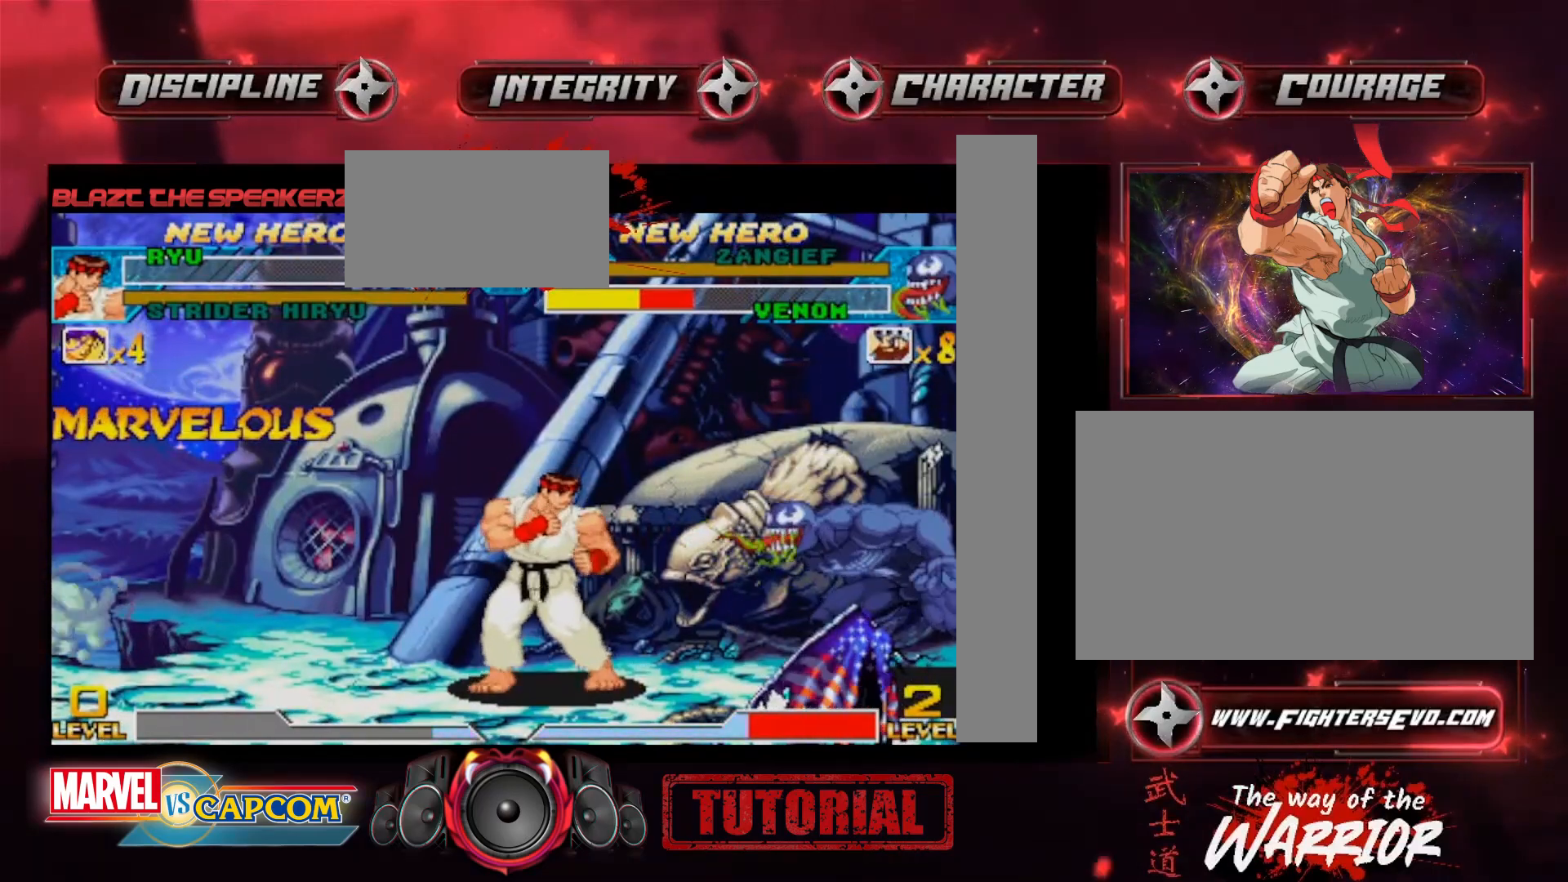
{"buttons": [], "left_stick": "center", "events": []}
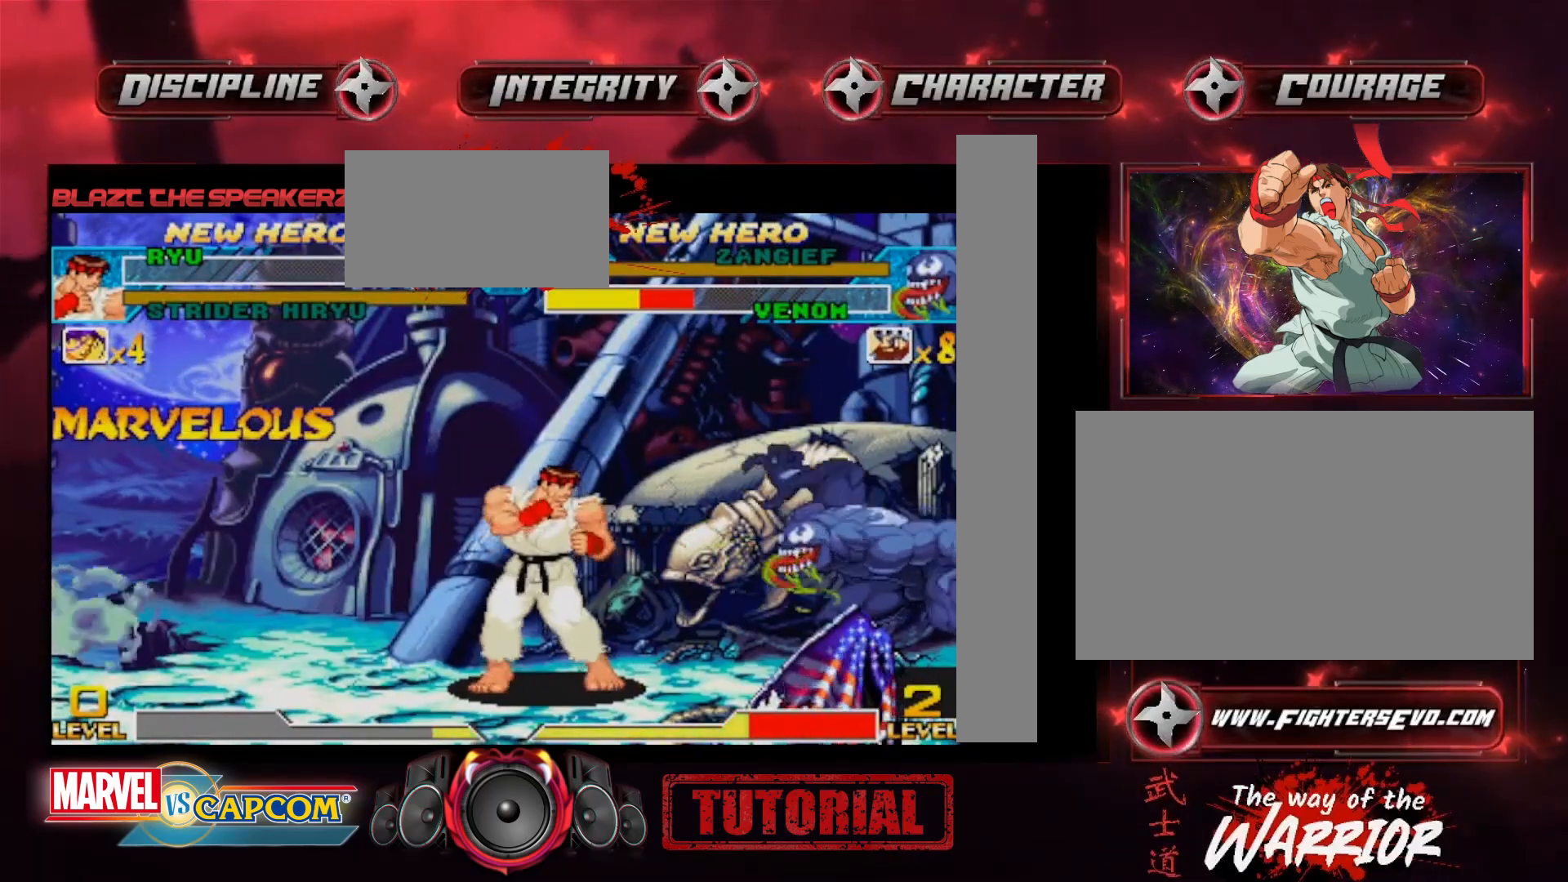
{"buttons": [], "left_stick": "center", "events": []}
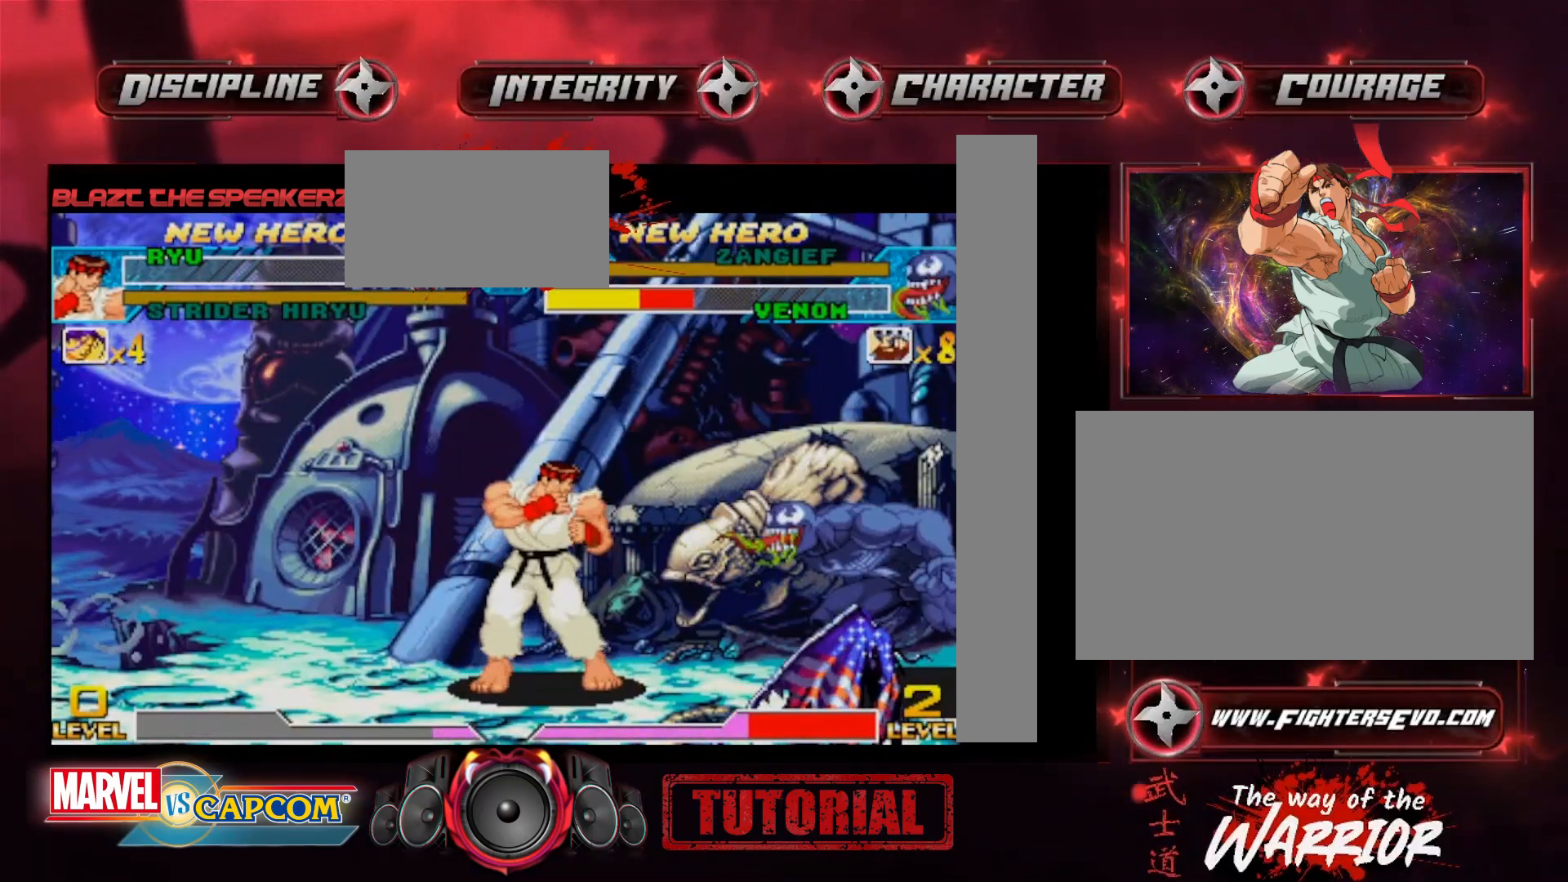
{"buttons": [], "left_stick": "center", "events": []}